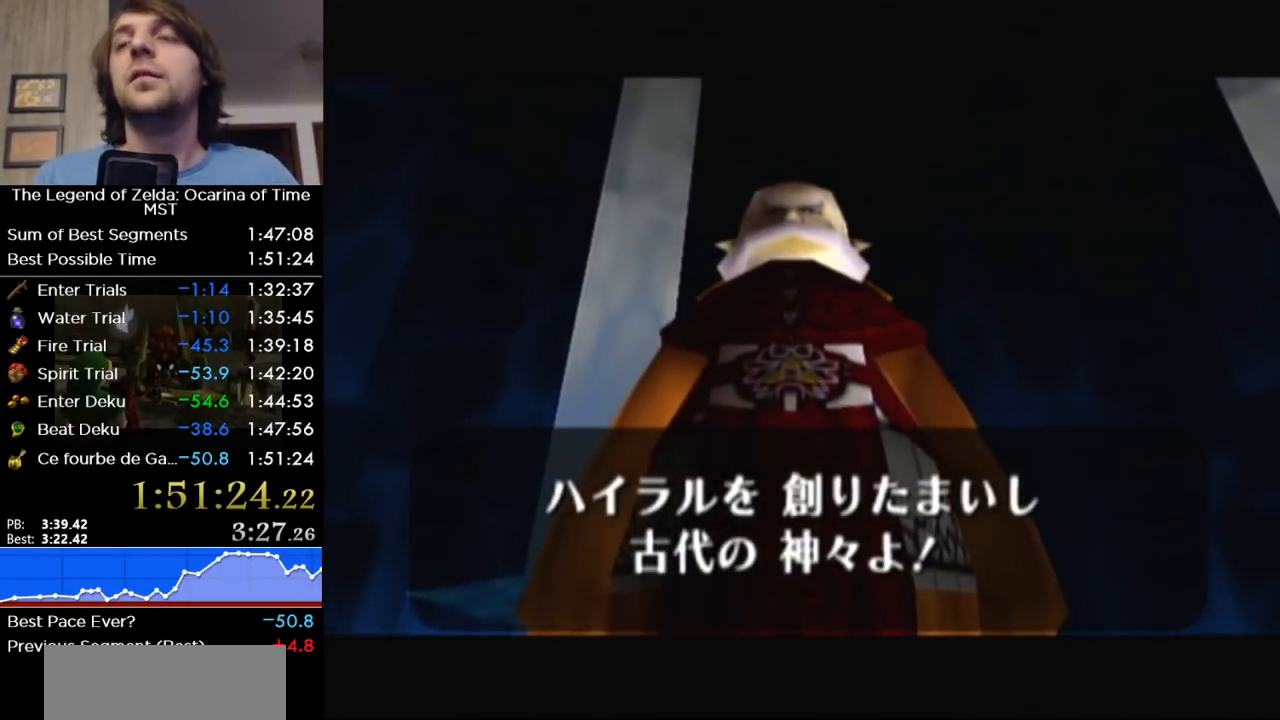
Gameplay with a controller (Nintendo layout); each line is a JSON object with the inputs held at the frame after it. "events" lists button and stick changes between this image and that frame as [ms after this image, input, new state], when the widget could be followed in between. Not read: L3 R3.
{"buttons": ["B"], "left_stick": "center", "right_stick": "center", "events": [[67, "B", "down"], [167, "B", "up"], [183, "B", "down"], [317, "B", "up"], [383, "B", "down"], [450, "B", "up"], [500, "B", "down"]]}
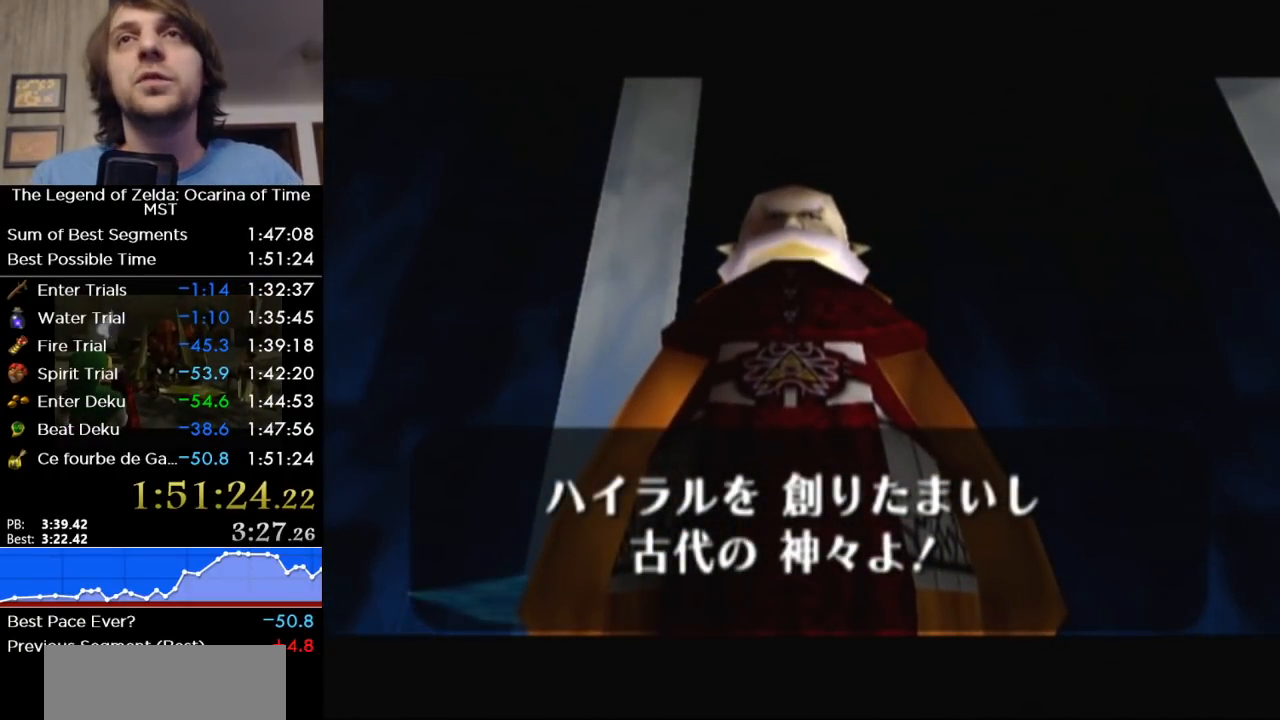
{"buttons": [], "left_stick": "center", "right_stick": "center", "events": [[183, "B", "up"]]}
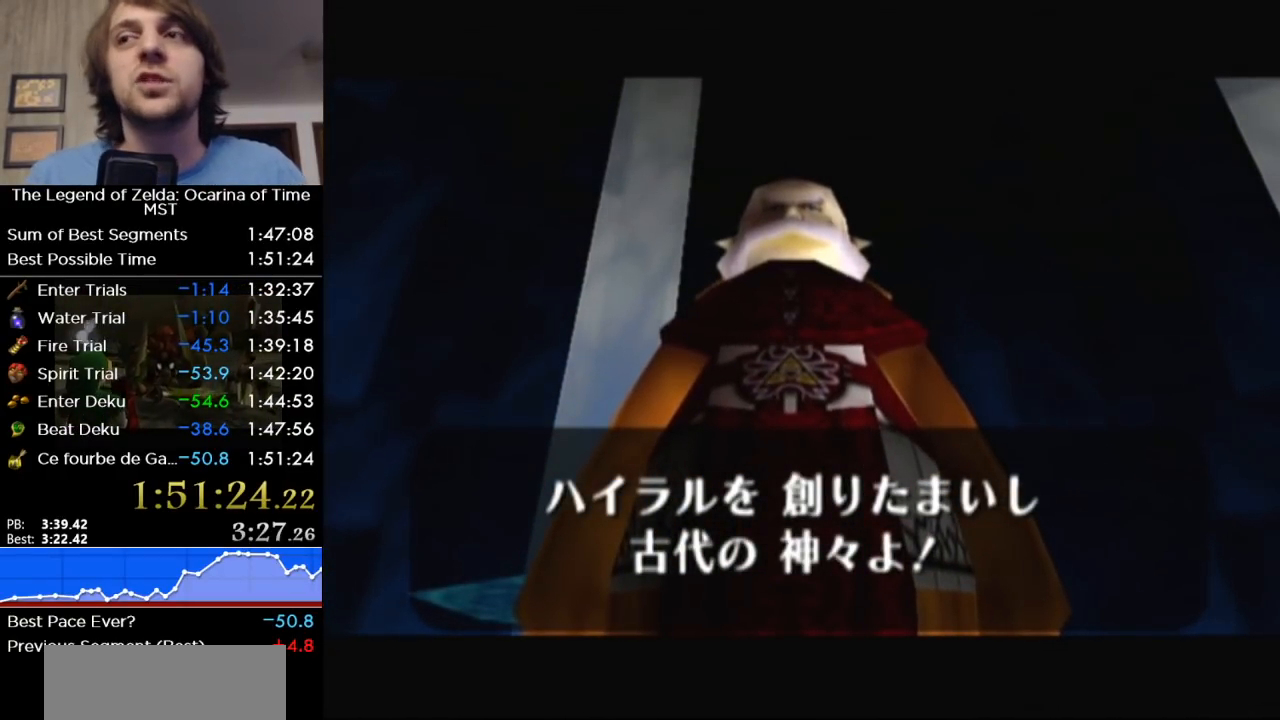
{"buttons": [], "left_stick": "center", "right_stick": "center", "events": [[283, "B", "down"], [383, "B", "up"]]}
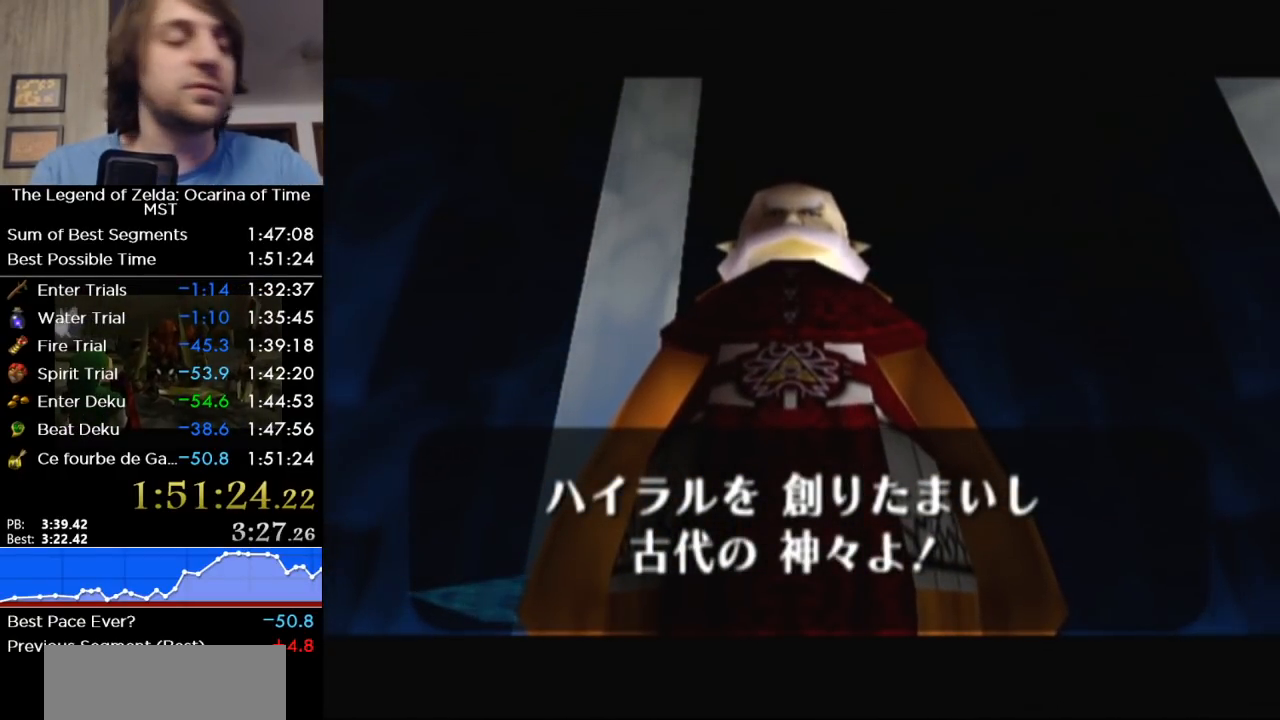
{"buttons": [], "left_stick": "center", "right_stick": "center", "events": [[100, "B", "down"], [217, "B", "up"]]}